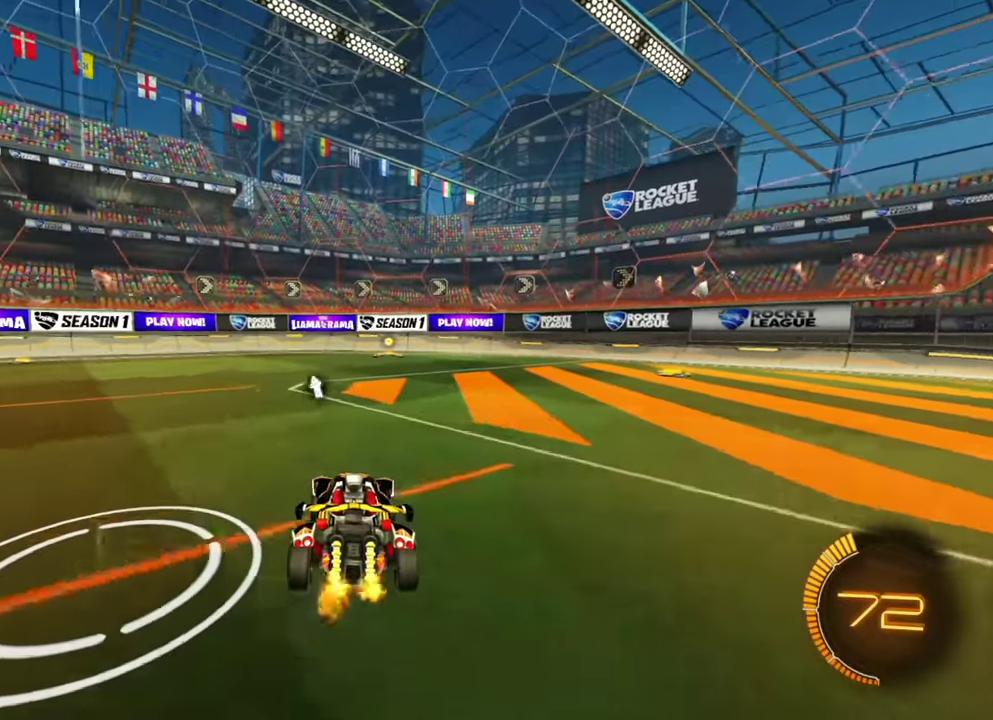
Gameplay with a controller (Xbox layout); each line is a JSON object with the inputs held at the frame after it (dt_ms = milliseconds from this image to that frame). "events" lists button and stick changes between this image and that frame as [ms after this image, input, new state], when the widget could be followed in between. Not read: A L2 L3 R1 R2 R3 X Y.
{"dt_ms": 600, "buttons": ["B"], "left_stick": "left", "events": [[33, "B", "down"], [117, "B", "up"], [283, "L1", "down"], [283, "left_stick", "left"], [383, "B", "down"], [400, "L1", "up"]]}
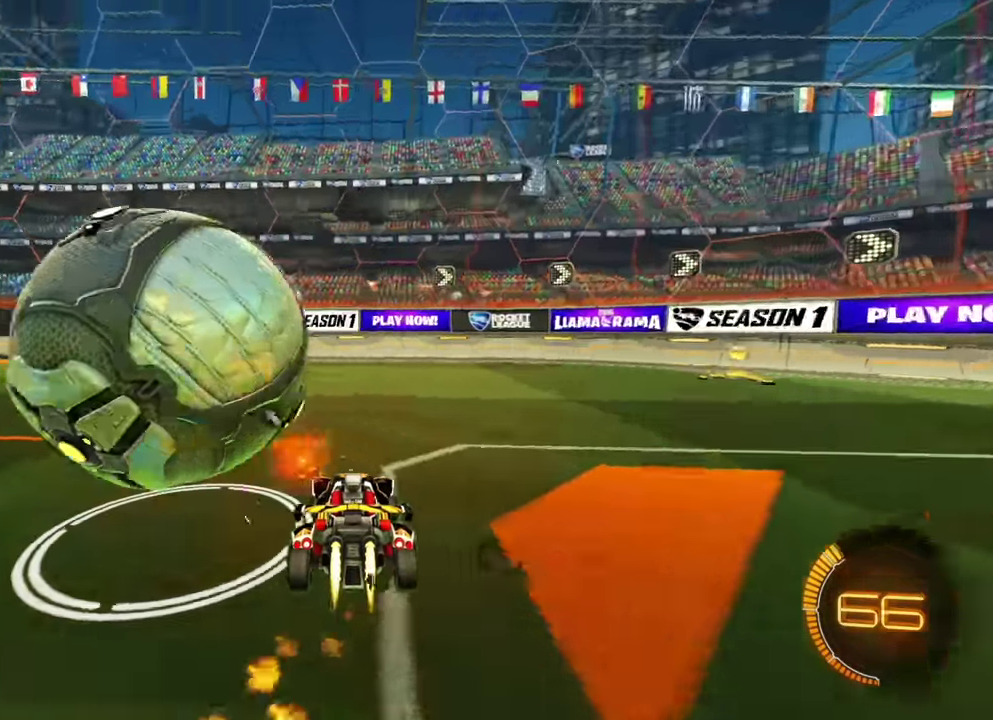
{"dt_ms": 500, "buttons": ["B"], "left_stick": "left", "events": [[233, "B", "up"], [383, "B", "down"]]}
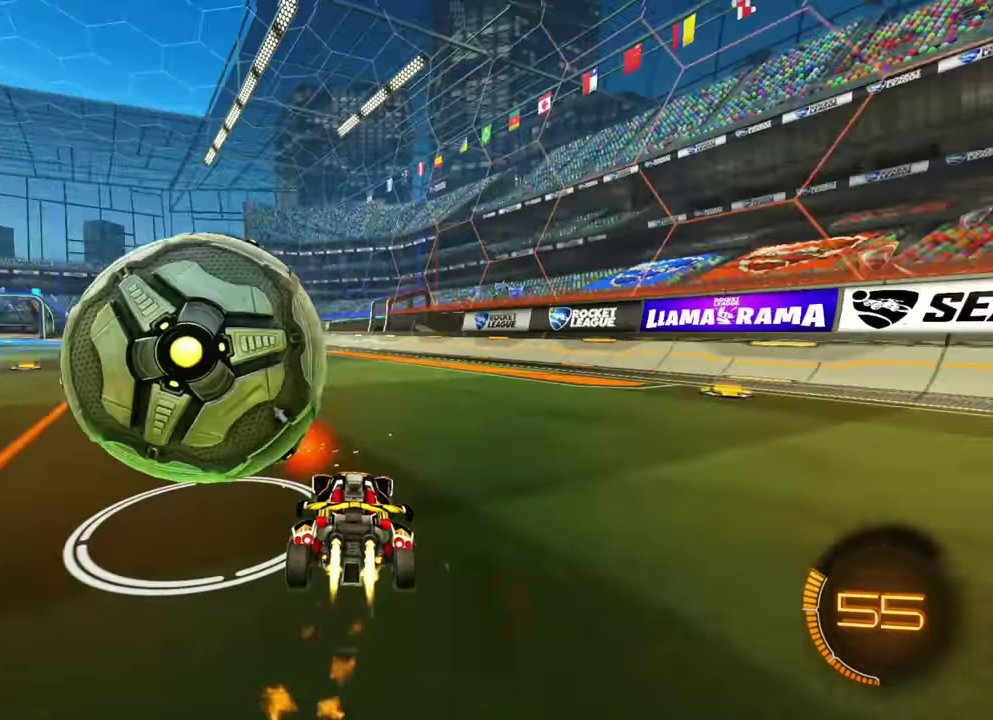
{"dt_ms": 500, "buttons": [], "left_stick": "center", "events": [[17, "B", "up"], [333, "left_stick", "center"], [350, "B", "down"], [400, "left_stick", "right"], [483, "B", "up"], [483, "left_stick", "center"]]}
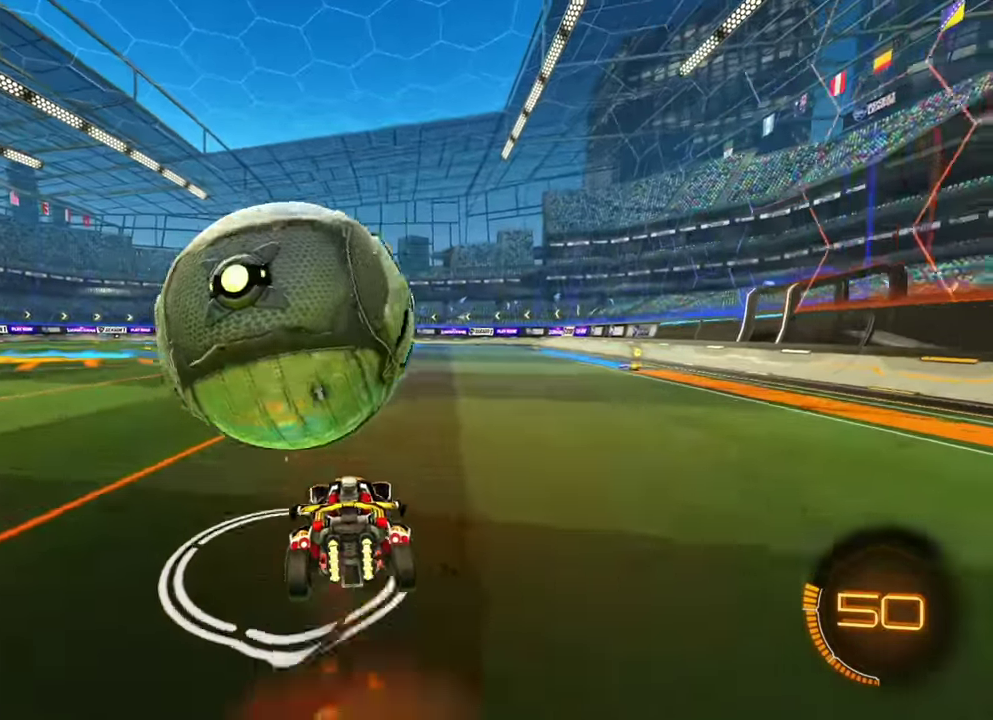
{"dt_ms": 500, "buttons": ["L1"], "left_stick": "up-left"}
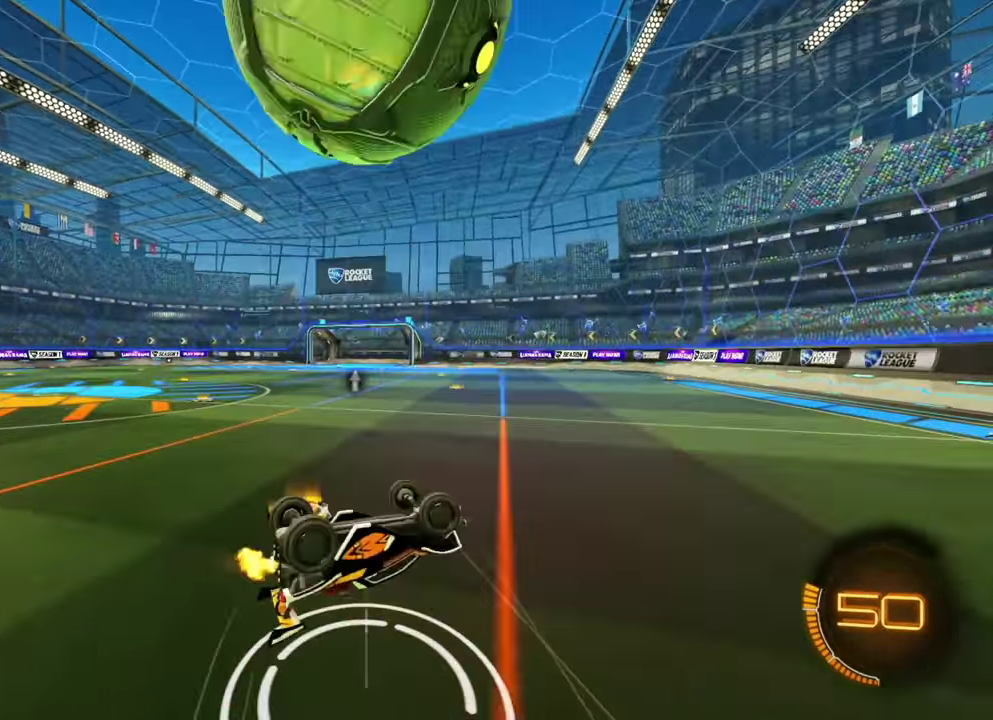
{"dt_ms": 500, "buttons": [], "left_stick": "down", "events": [[83, "left_stick", "left"], [117, "L1", "up"], [283, "left_stick", "down-left"], [400, "left_stick", "down"]]}
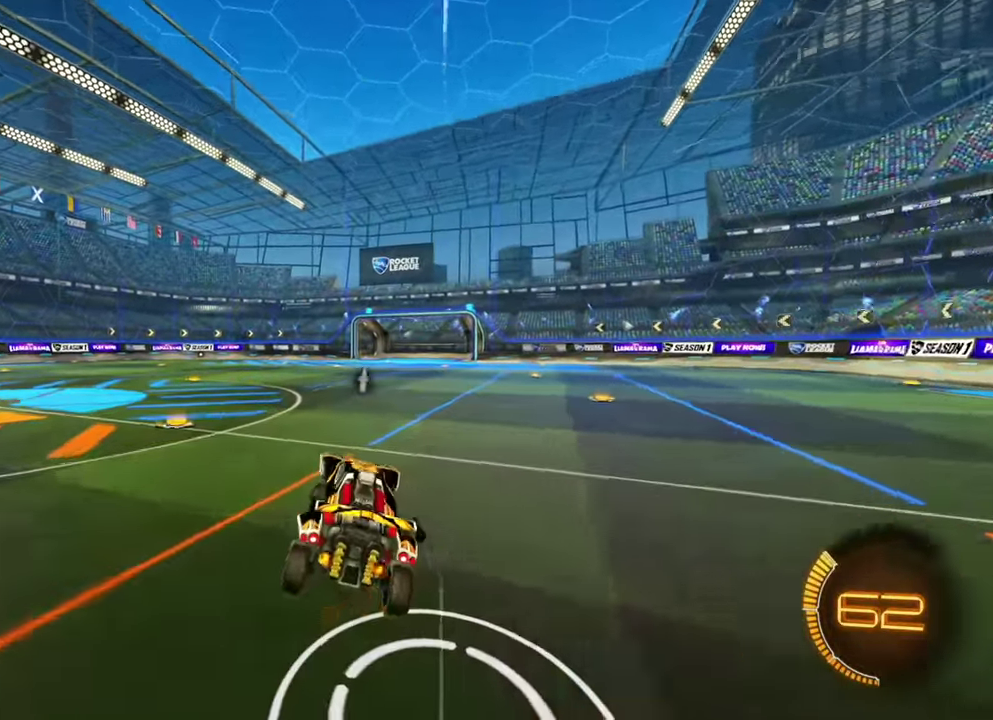
{"dt_ms": 300, "buttons": [], "left_stick": "down-right", "events": [[83, "left_stick", "down-right"]]}
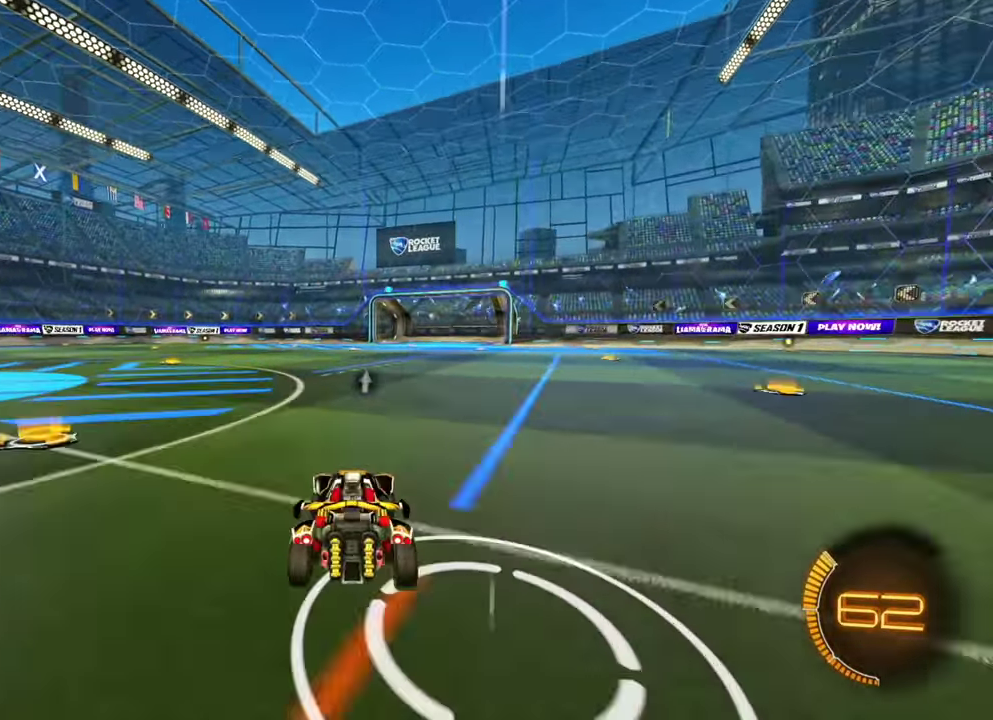
{"dt_ms": 900, "buttons": [], "left_stick": "center", "events": [[117, "left_stick", "center"], [400, "left_stick", "left"], [517, "left_stick", "center"], [550, "B", "down"], [800, "B", "up"]]}
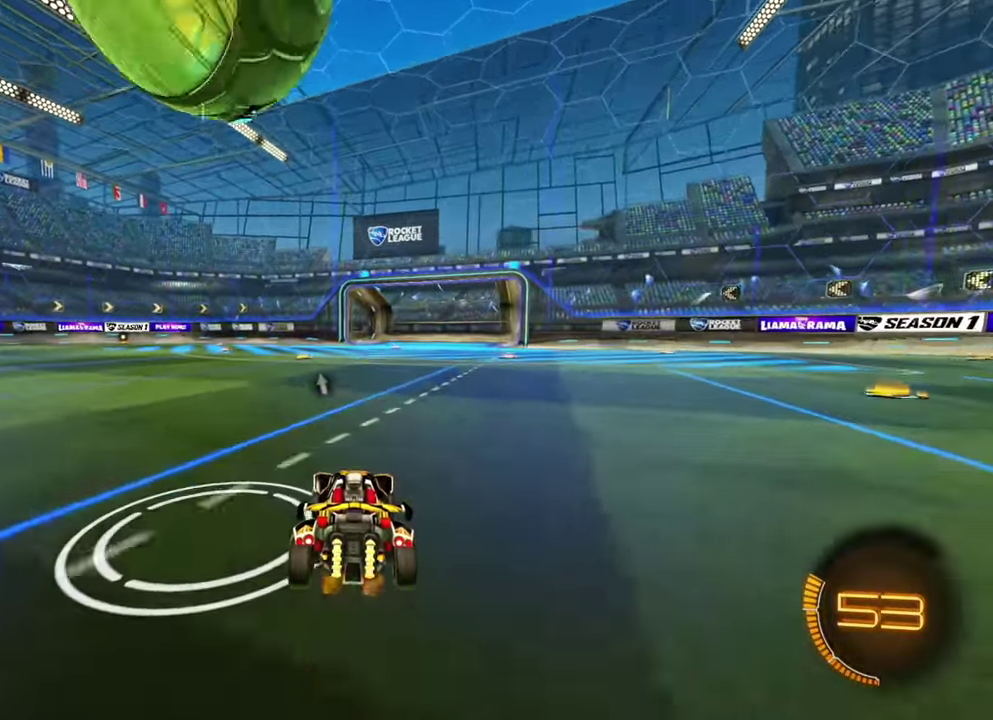
{"dt_ms": 300, "buttons": [], "left_stick": "left", "events": [[100, "B", "down"], [200, "B", "up"], [200, "left_stick", "left"]]}
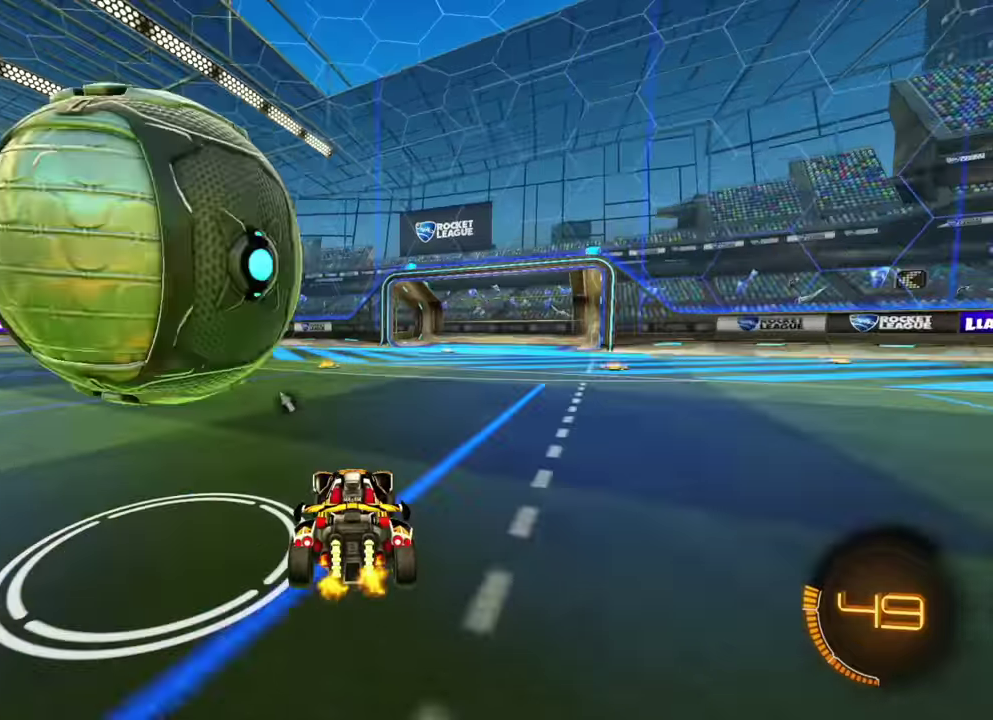
{"dt_ms": 500, "buttons": [], "left_stick": "down", "events": [[183, "left_stick", "right"], [383, "left_stick", "center"], [467, "left_stick", "down"]]}
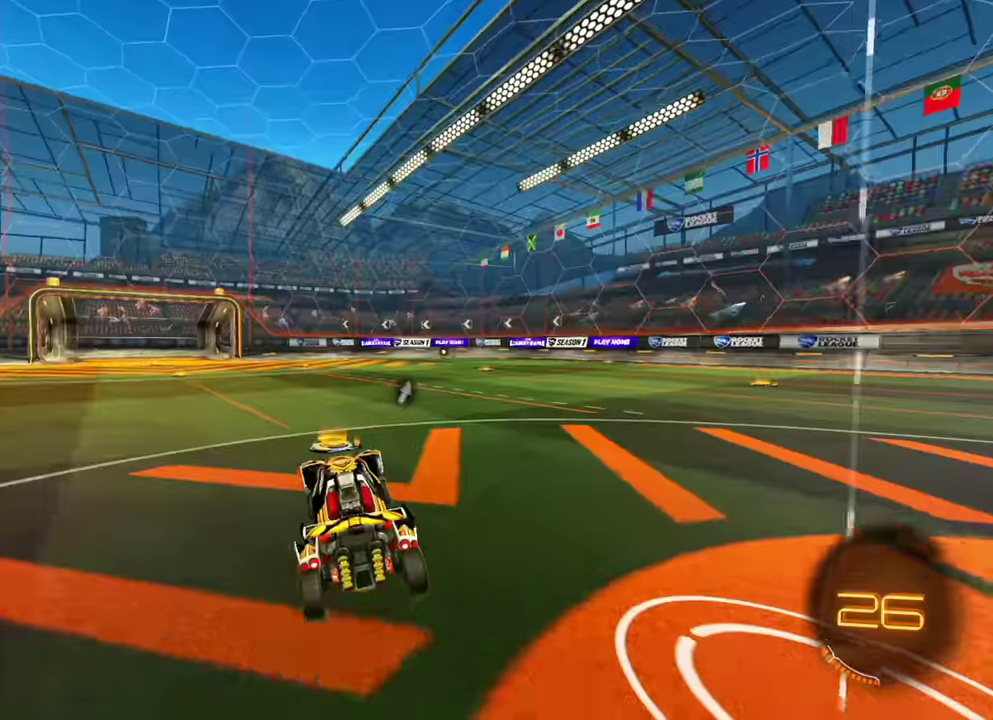
{"dt_ms": 500, "buttons": [], "left_stick": "center", "events": [[100, "B", "down"], [133, "left_stick", "down-right"], [217, "B", "up"], [233, "left_stick", "right"], [483, "left_stick", "center"]]}
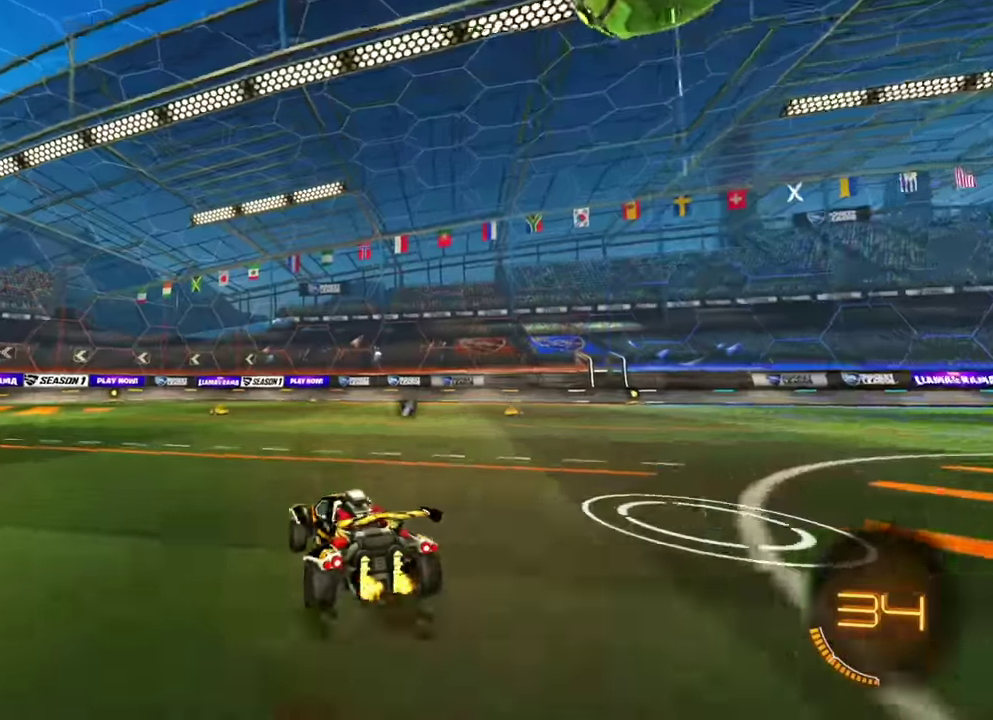
{"dt_ms": 500, "buttons": [], "left_stick": "center"}
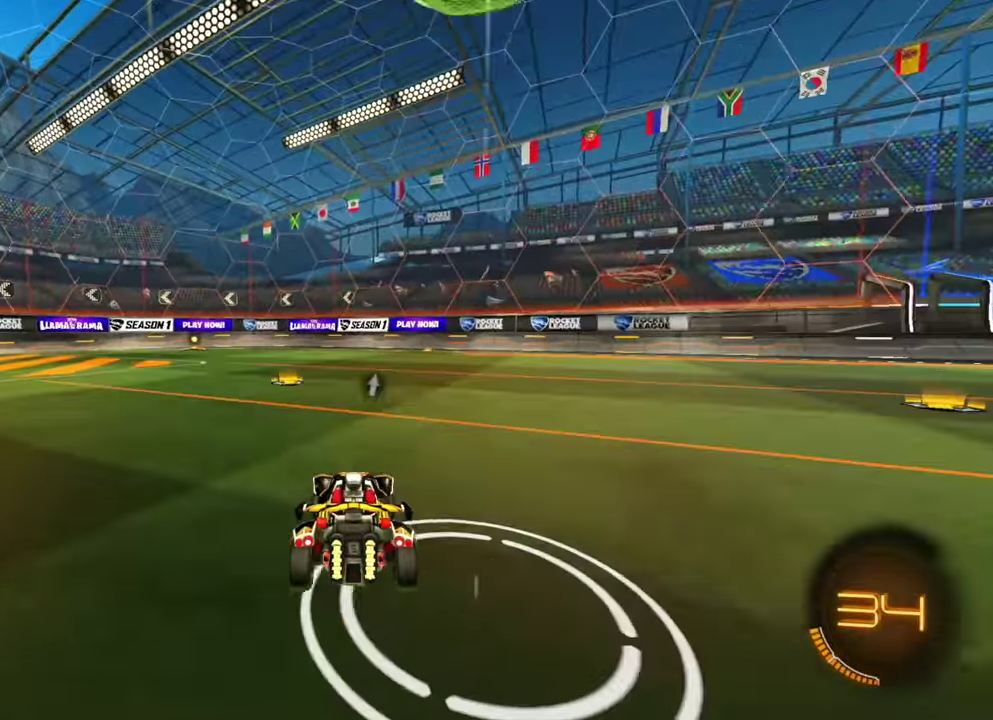
{"dt_ms": 500, "buttons": [], "left_stick": "left", "events": [[17, "left_stick", "left"], [133, "B", "down"], [167, "left_stick", "center"], [300, "left_stick", "left"], [317, "B", "up"], [367, "L1", "down"], [467, "L1", "up"], [483, "B", "down"], [500, "B", "up"]]}
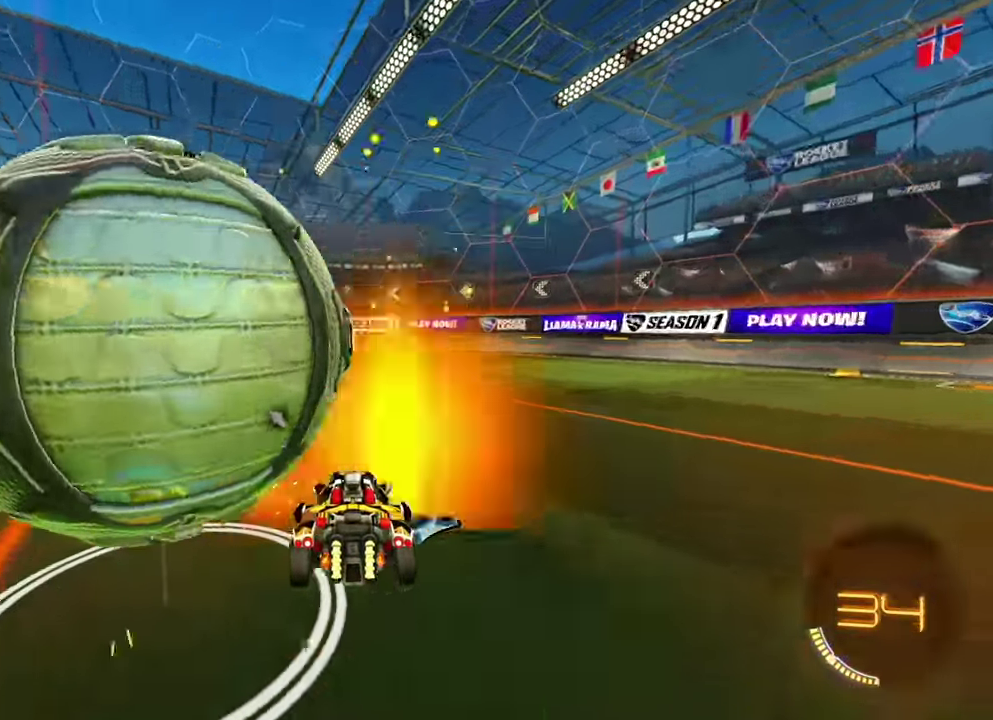
{"dt_ms": 300, "buttons": ["B"], "left_stick": "left"}
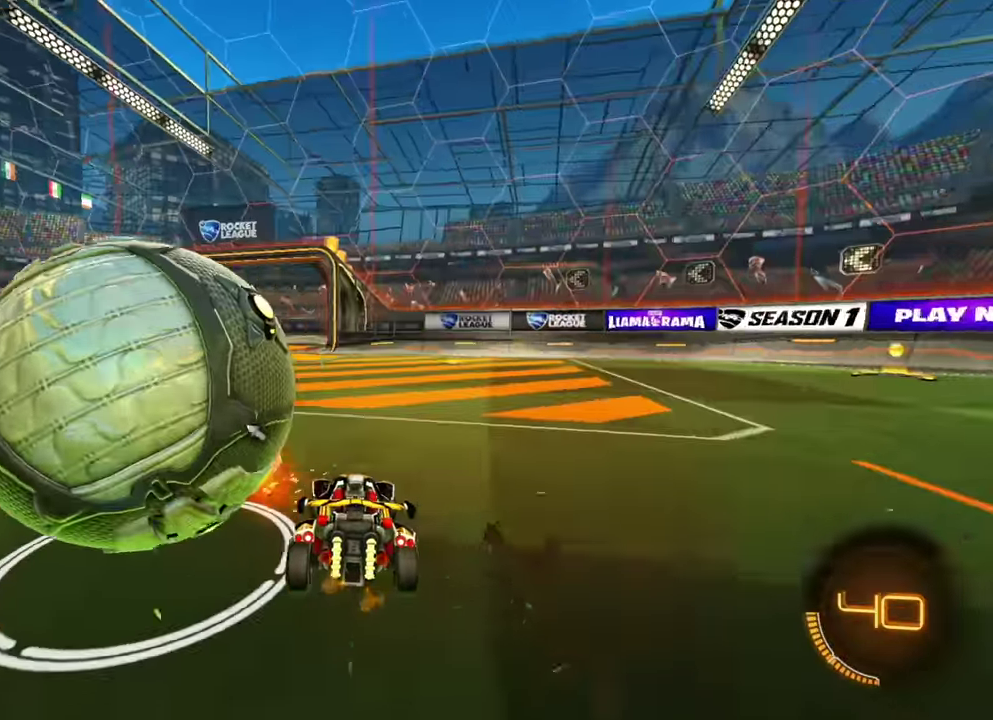
{"dt_ms": 700, "buttons": [], "left_stick": "left"}
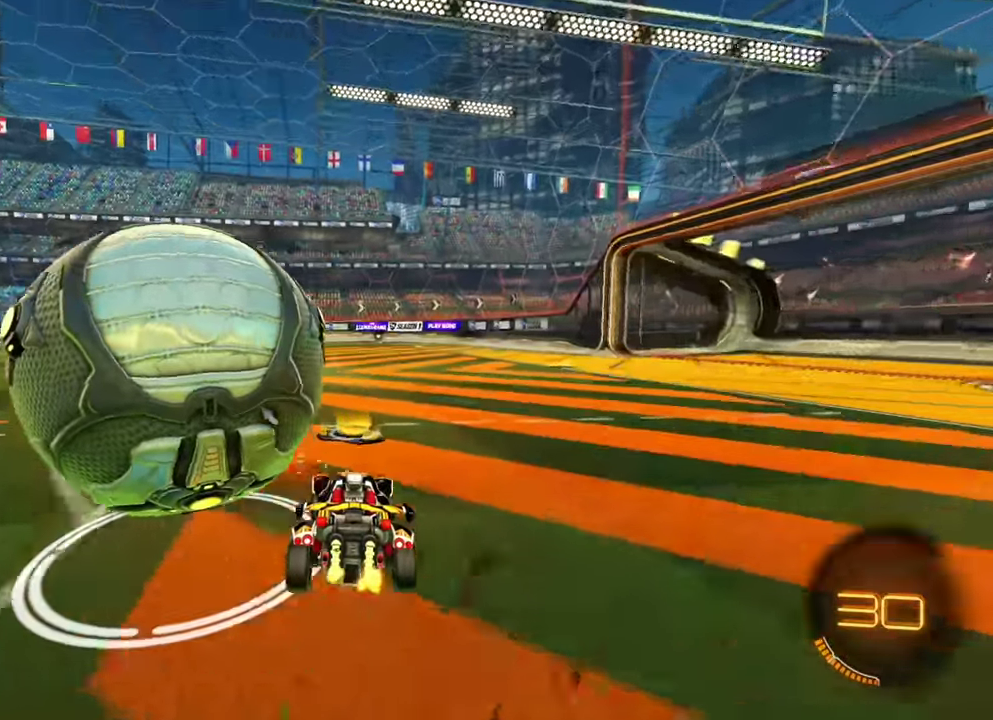
{"dt_ms": 300, "buttons": [], "left_stick": "center", "events": [[150, "left_stick", "center"]]}
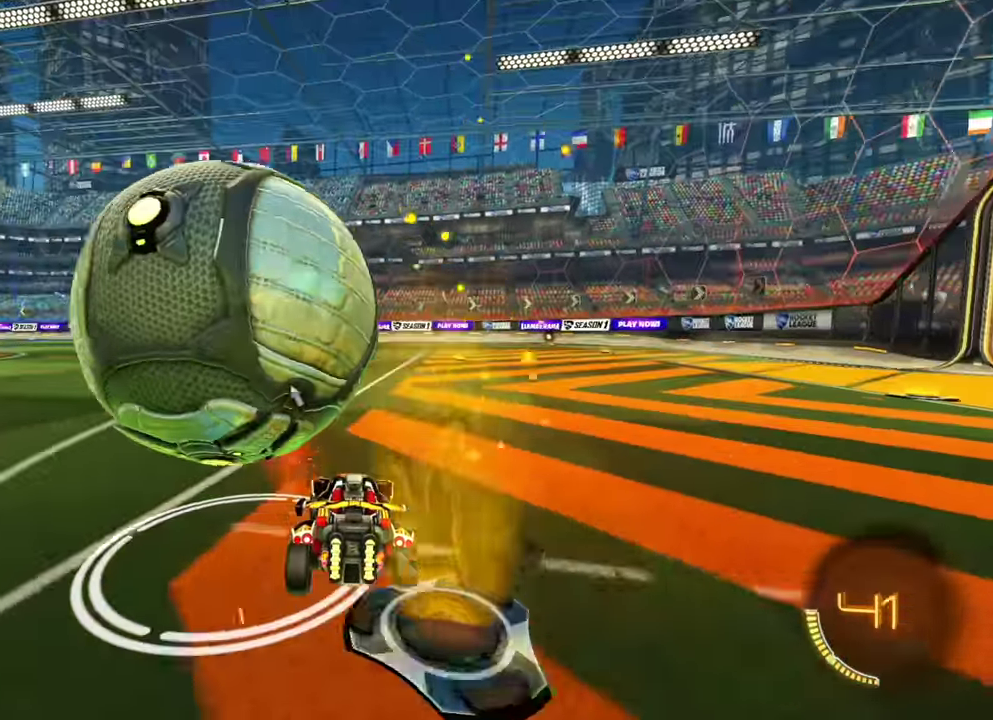
{"dt_ms": 700, "buttons": [], "left_stick": "center", "events": [[17, "left_stick", "right"], [117, "left_stick", "center"], [367, "B", "down"], [383, "left_stick", "left"], [600, "B", "up"], [650, "left_stick", "center"]]}
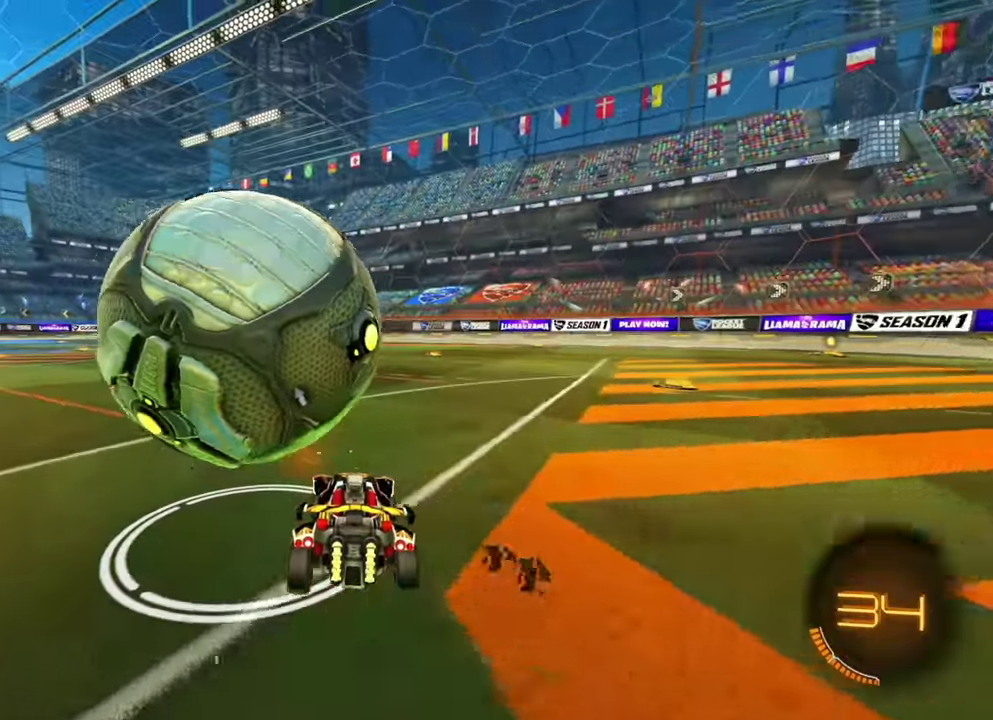
{"dt_ms": 300, "buttons": ["B"], "left_stick": "center"}
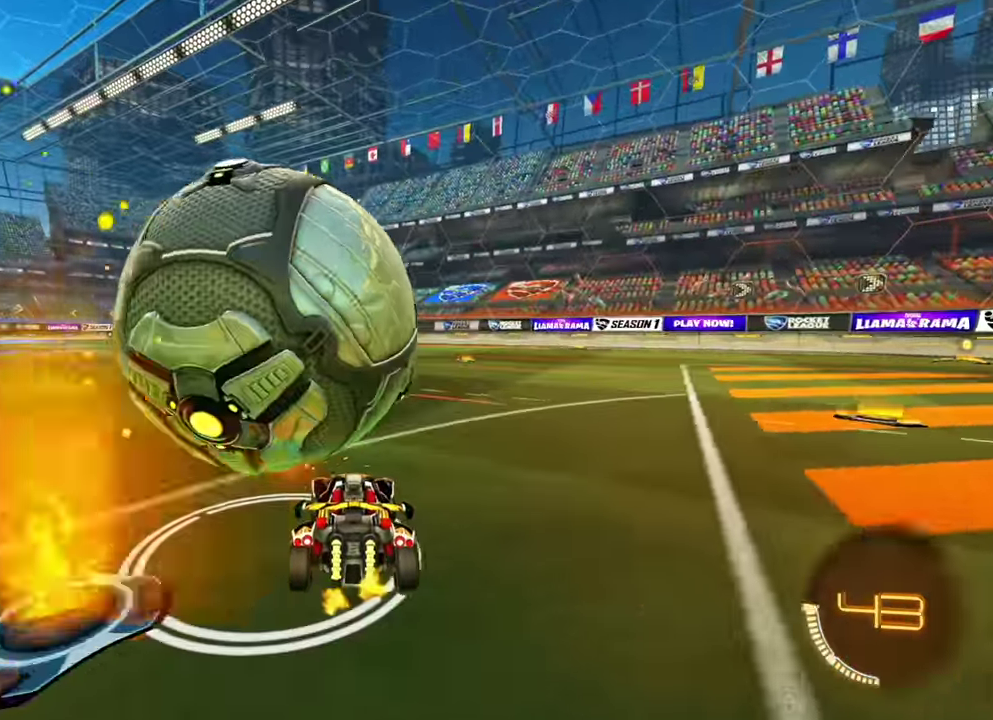
{"dt_ms": 900, "buttons": [], "left_stick": "left"}
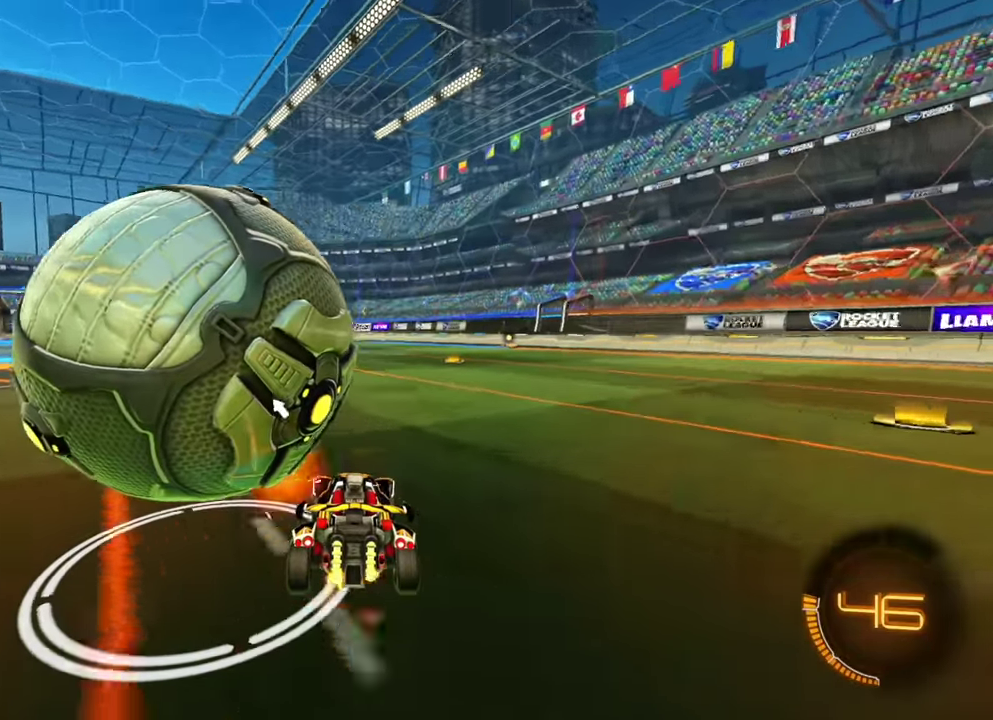
{"dt_ms": 300, "buttons": [], "left_stick": "right", "events": [[100, "B", "down"], [150, "B", "up"], [217, "left_stick", "center"], [284, "left_stick", "right"]]}
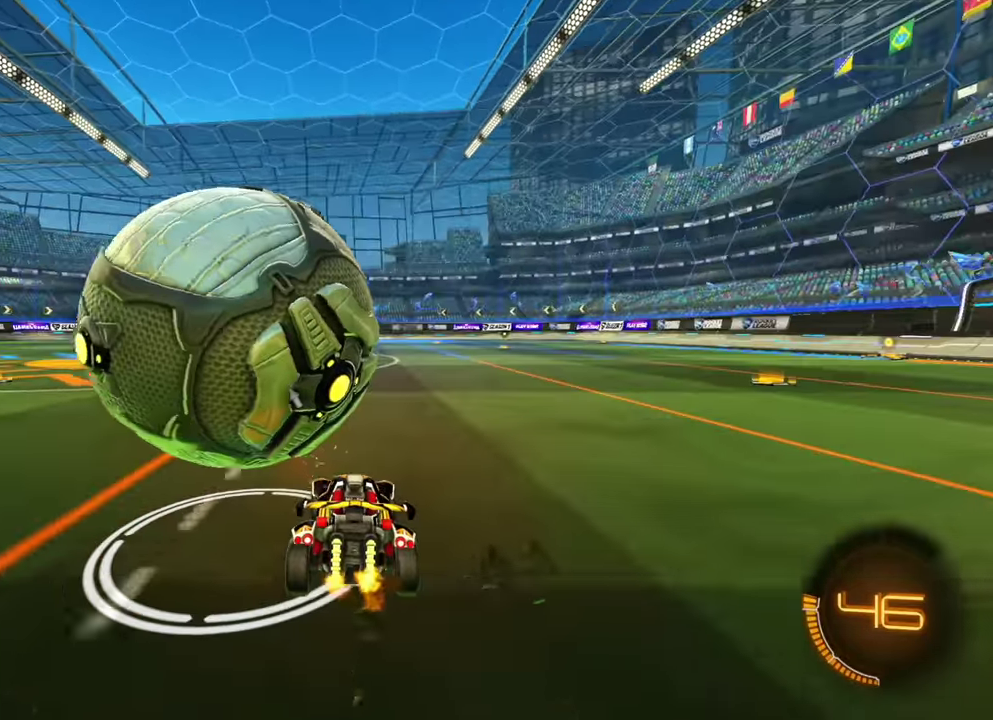
{"dt_ms": 500, "buttons": [], "left_stick": "center", "events": [[134, "left_stick", "left"], [284, "left_stick", "center"]]}
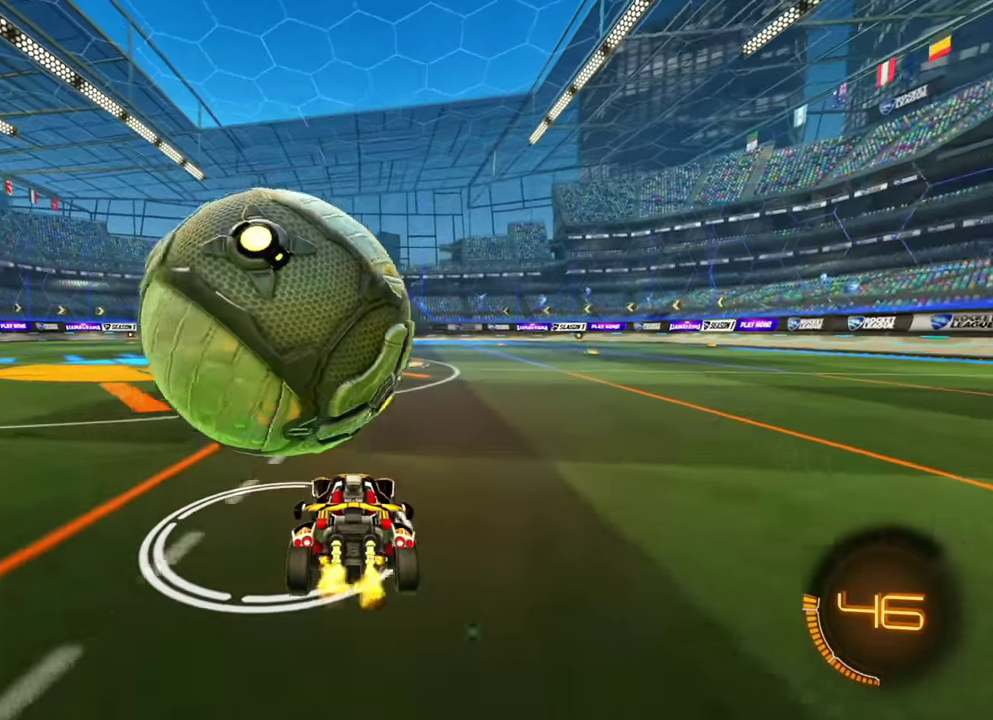
{"dt_ms": 500, "buttons": [], "left_stick": "left", "events": [[234, "B", "down"], [367, "B", "up"], [400, "left_stick", "left"]]}
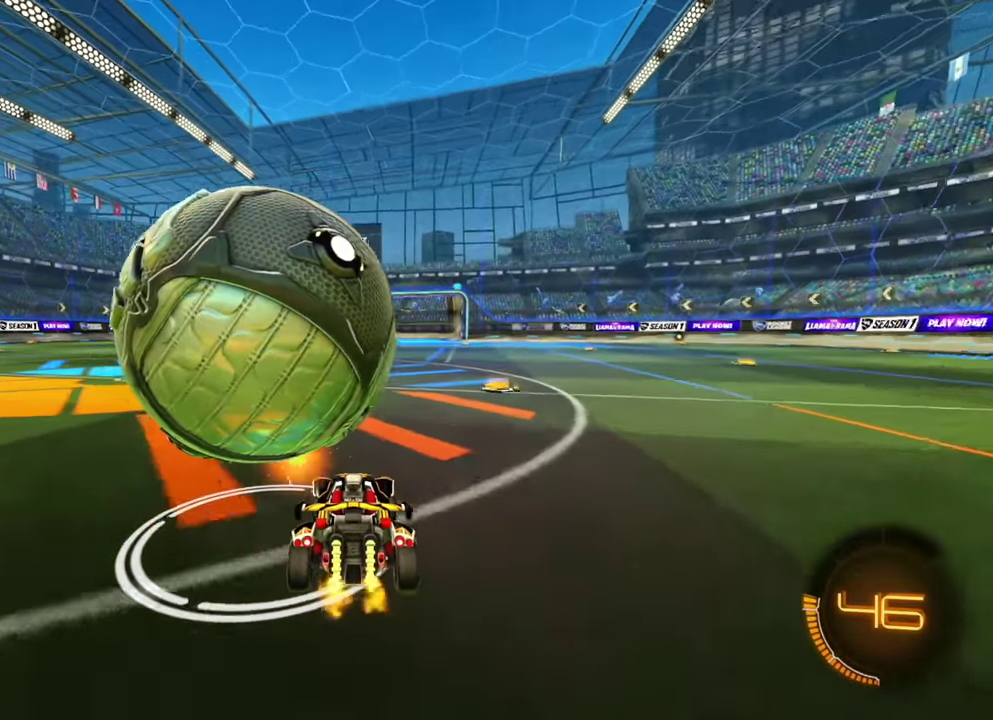
{"dt_ms": 400, "buttons": ["B"], "left_stick": "center"}
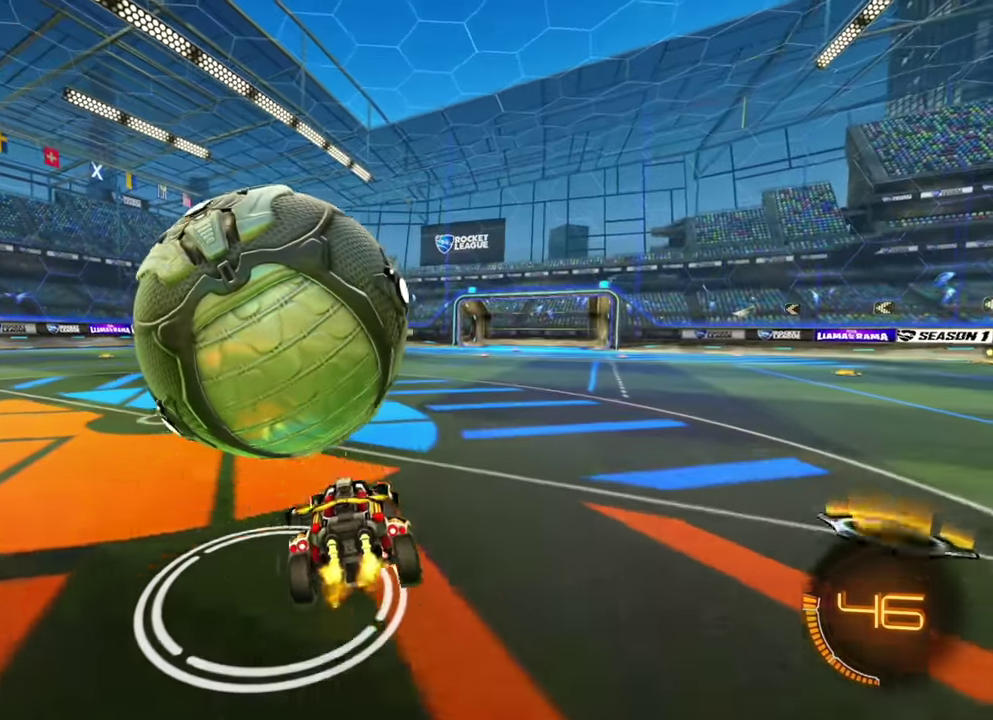
{"dt_ms": 800, "buttons": [], "left_stick": "down-left"}